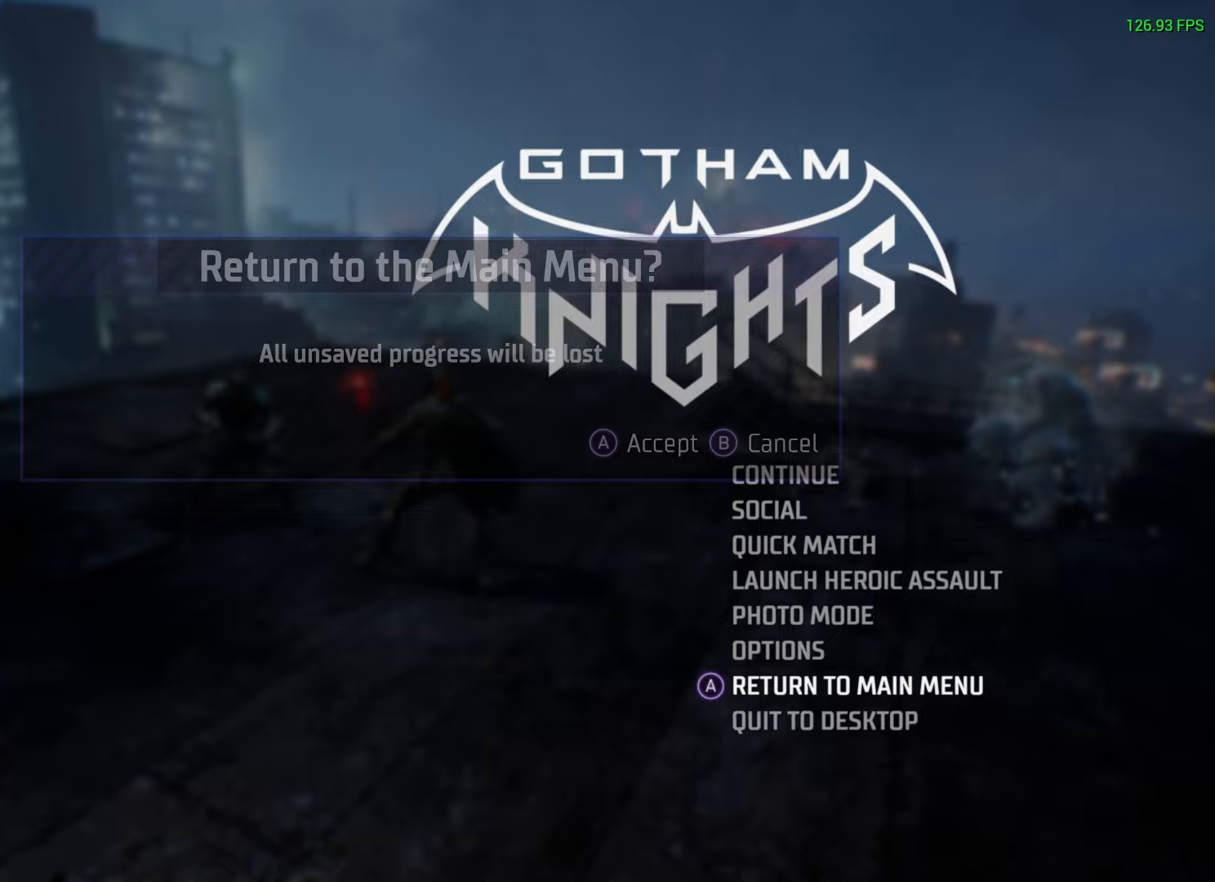
Gameplay with a controller (Xbox layout); each line is a JSON object with the inputs held at the frame after it. "events" lists button and stick changes between this image and that frame as [ms after this image, input, new state], when the widget could be followed in between.
{"buttons": [], "left_stick": "center", "right_stick": "center", "events": [[350, "A", "down"], [400, "A", "up"]]}
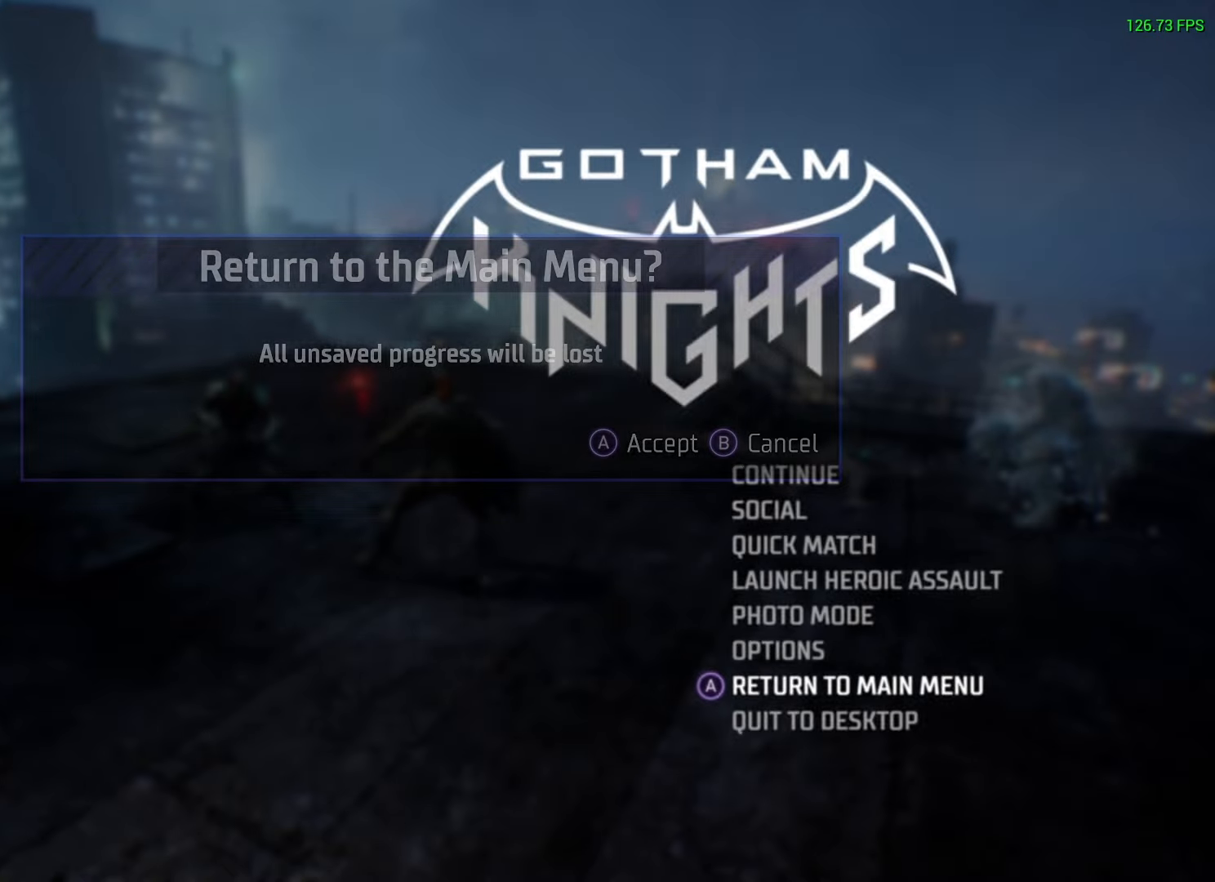
{"buttons": [], "left_stick": "center", "right_stick": "center", "events": []}
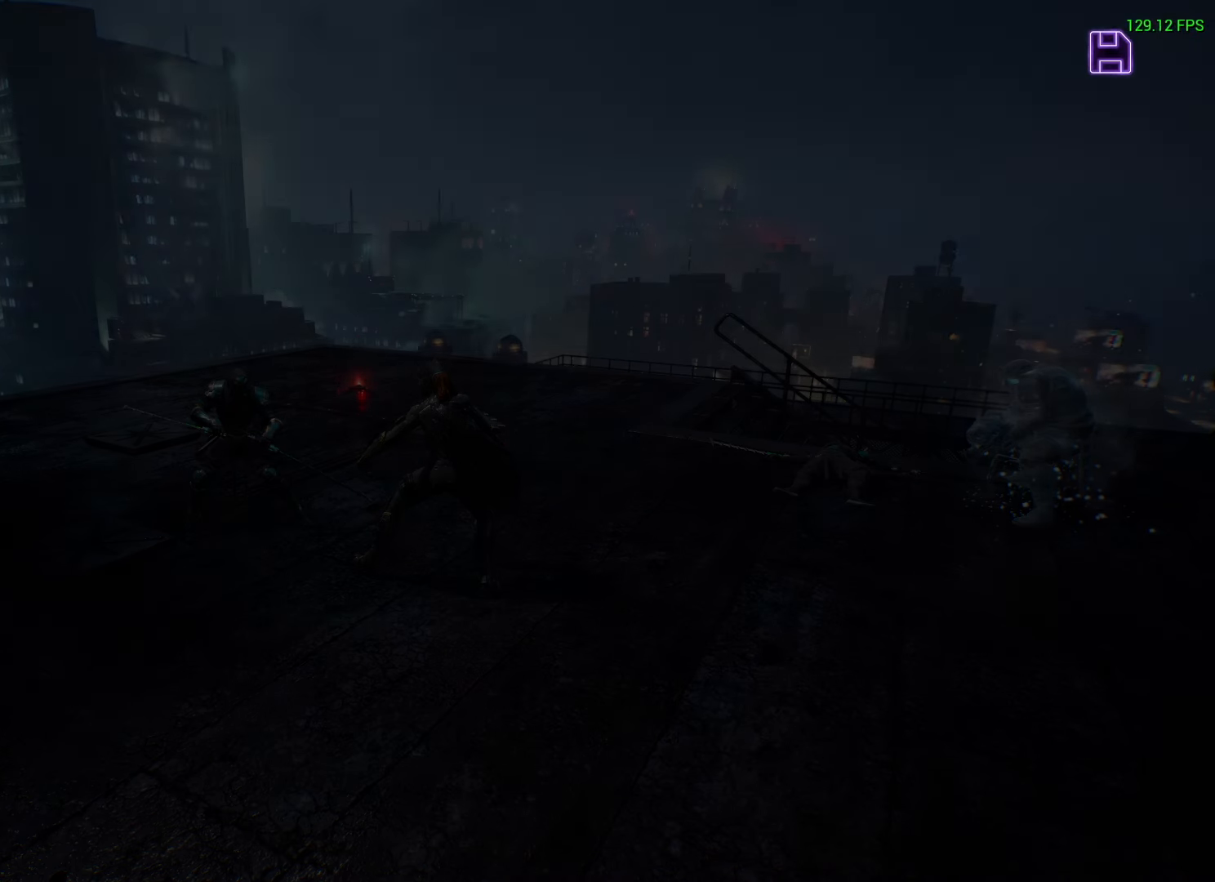
{"buttons": [], "left_stick": "center", "right_stick": "center", "events": []}
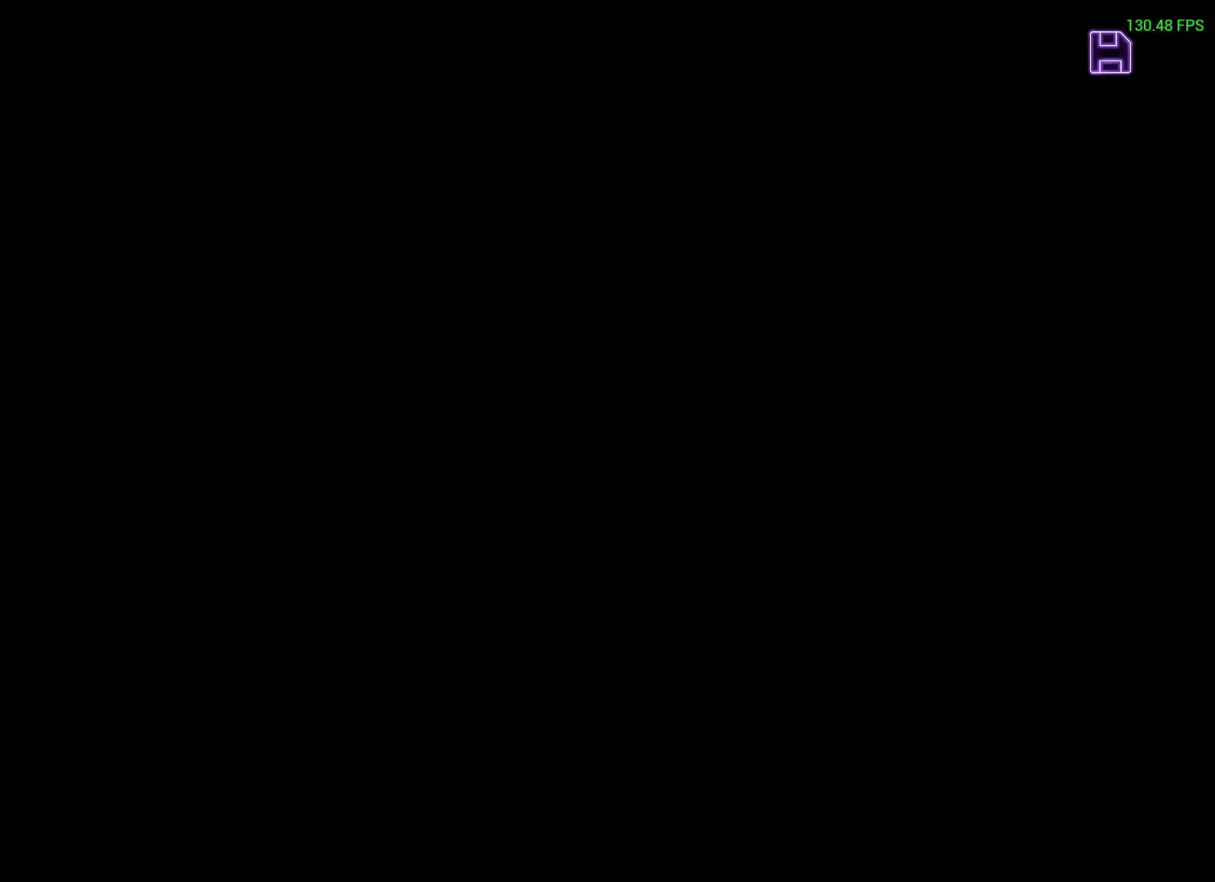
{"buttons": [], "left_stick": "center", "right_stick": "center", "events": []}
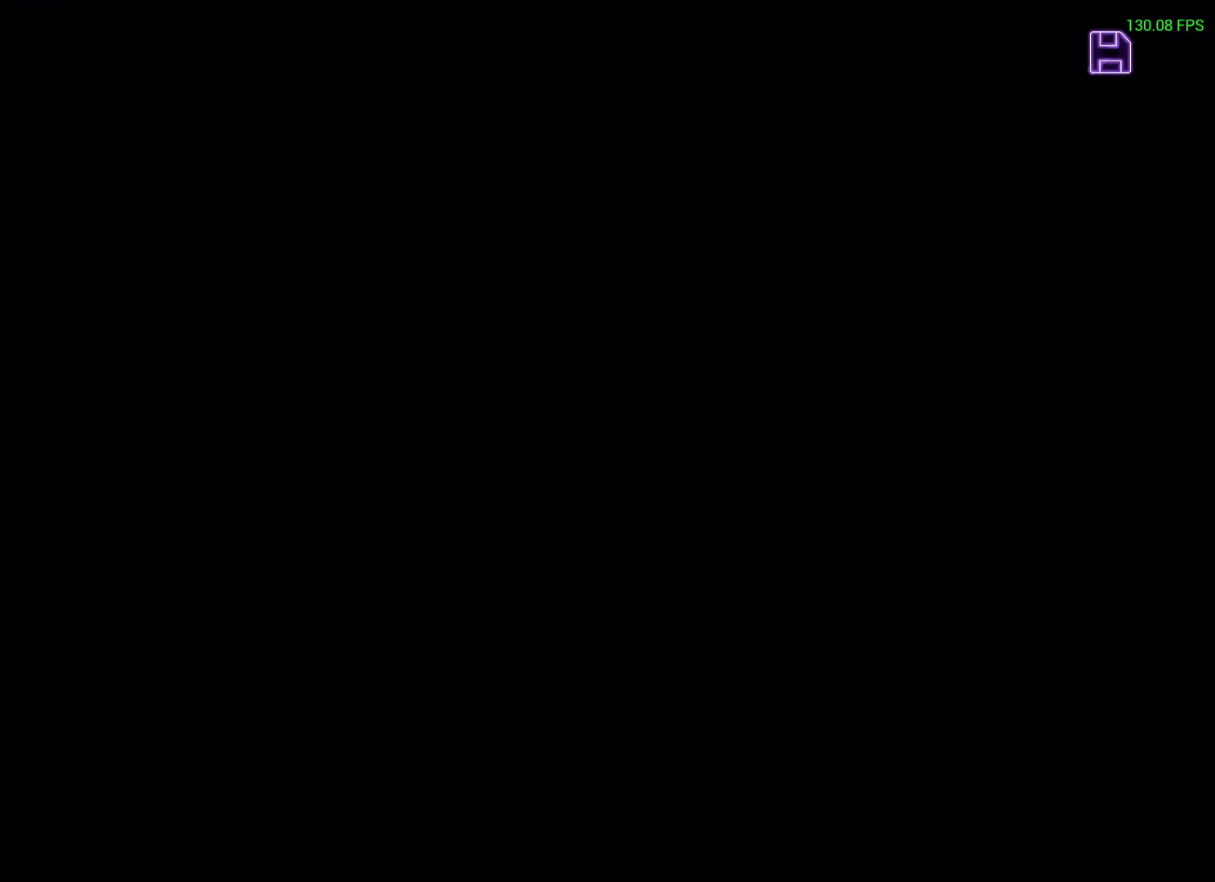
{"buttons": [], "left_stick": "up", "right_stick": "down", "events": [[67, "left_stick", "up"], [267, "right_stick", "down"]]}
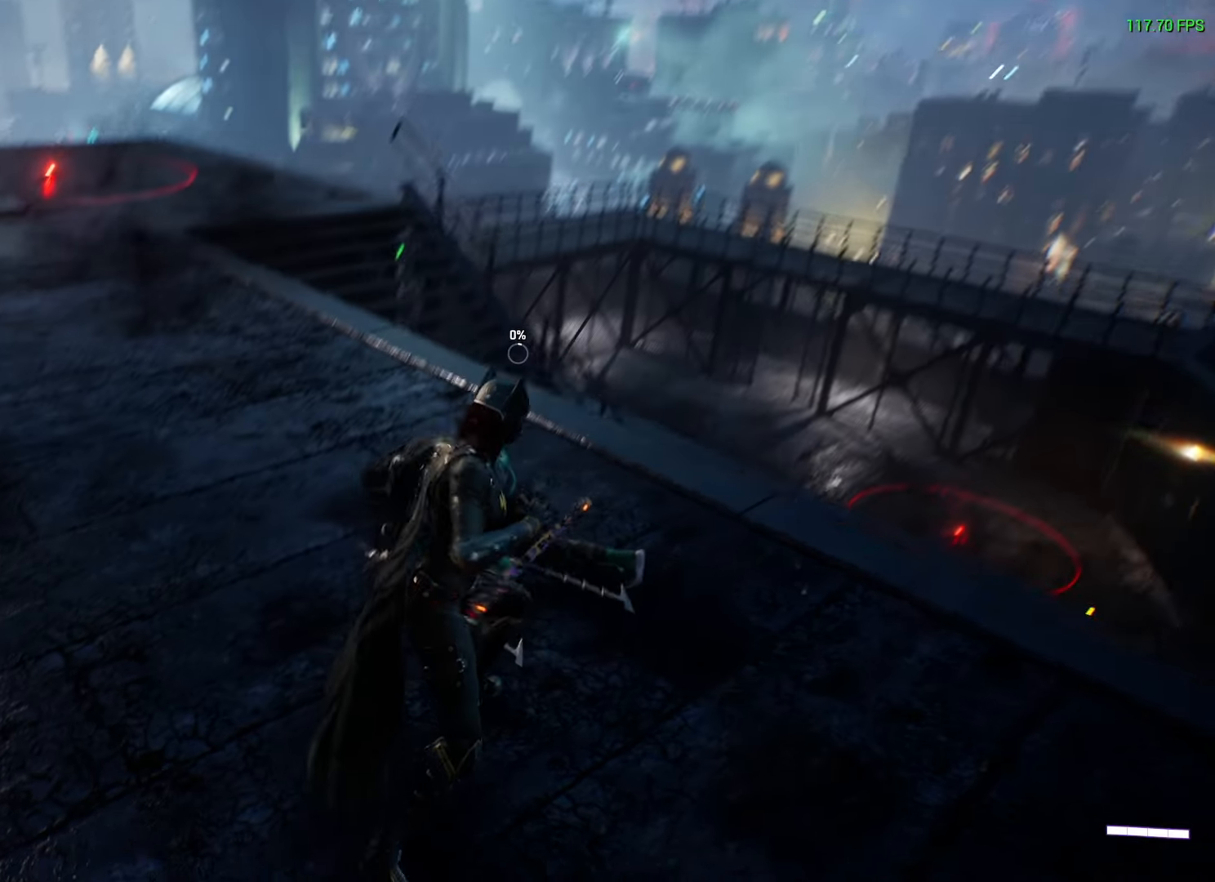
{"buttons": [], "left_stick": "center", "right_stick": "center", "events": [[17, "right_stick", "center"], [183, "left_stick", "center"], [250, "X", "down"], [317, "X", "up"]]}
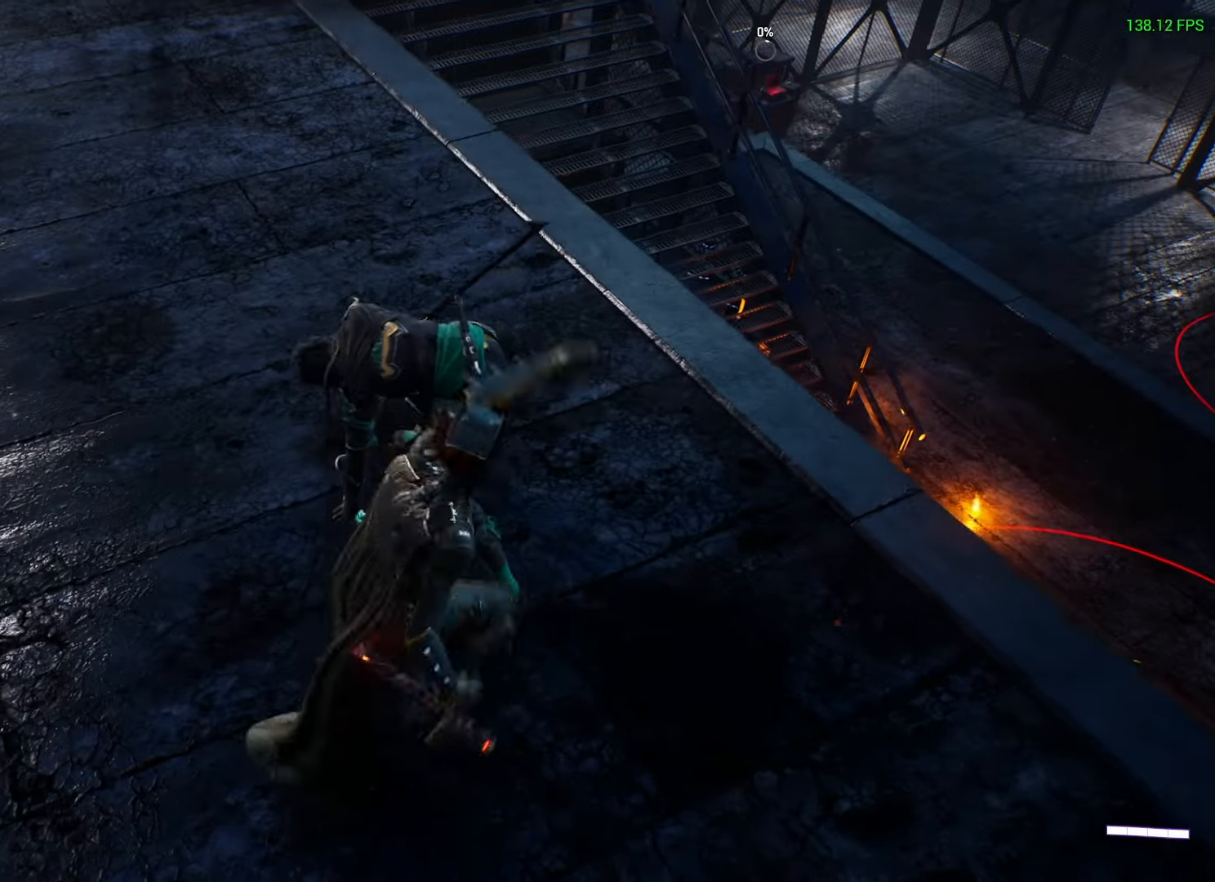
{"buttons": [], "left_stick": "center", "right_stick": "center", "events": [[150, "X", "down"], [217, "X", "up"]]}
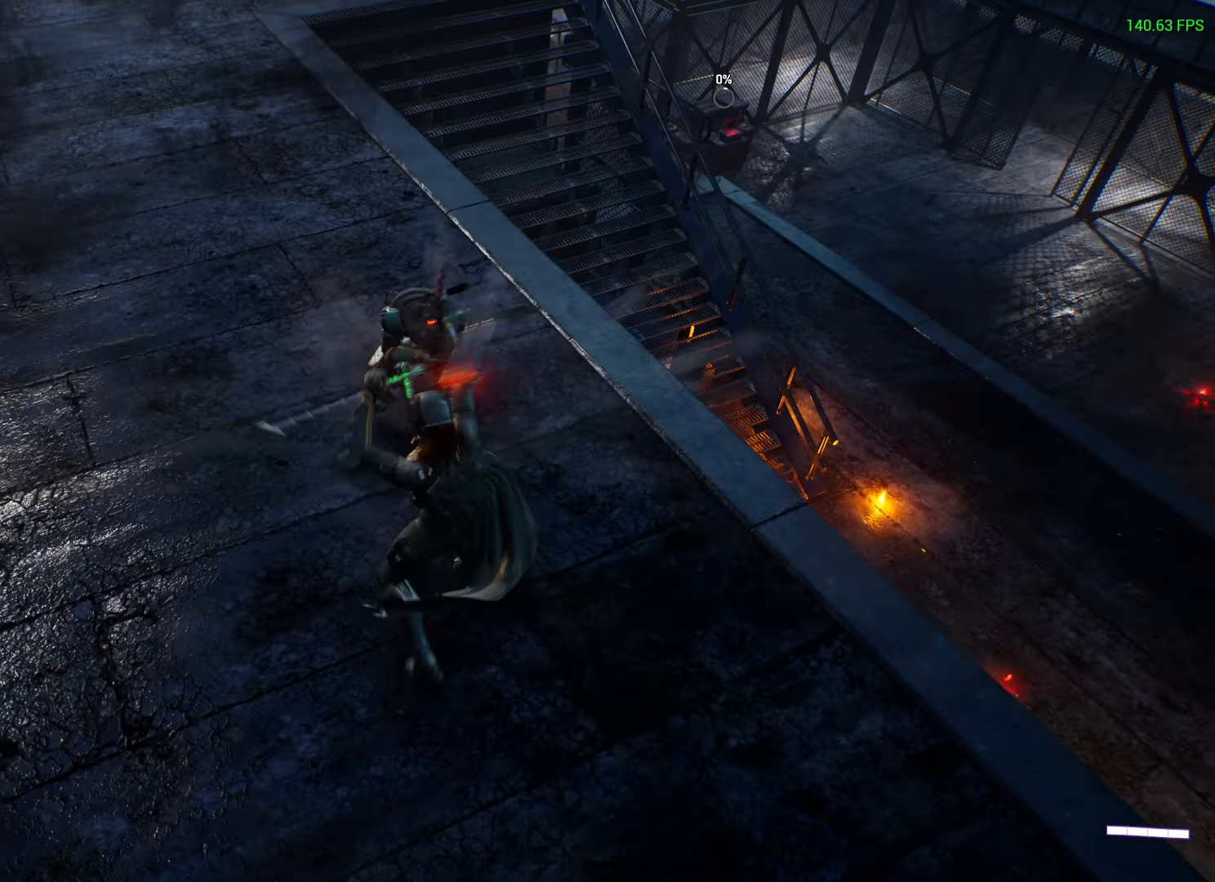
{"buttons": ["X"], "left_stick": "up", "right_stick": "center", "events": [[317, "X", "down"], [317, "left_stick", "up"]]}
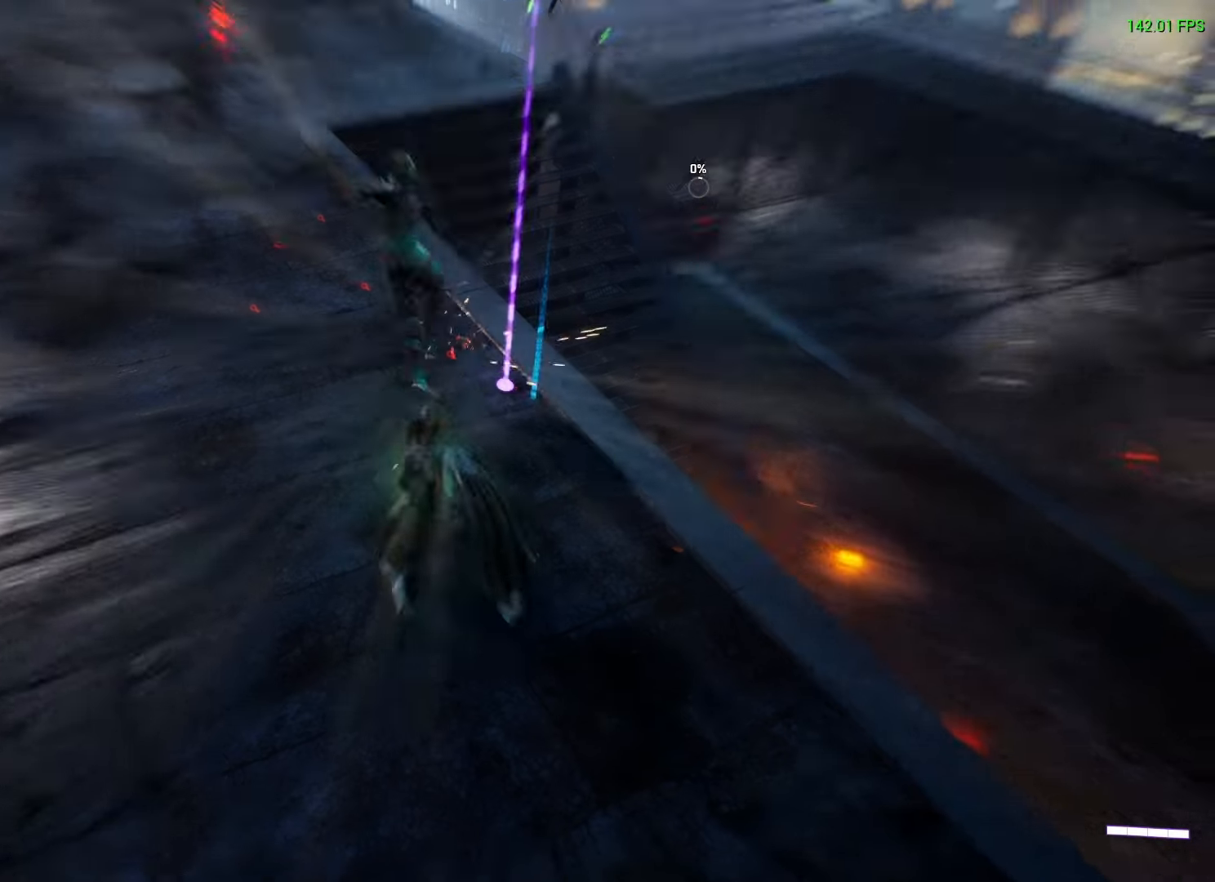
{"buttons": ["B"], "left_stick": "up", "right_stick": "center", "events": [[367, "X", "up"], [467, "B", "down"]]}
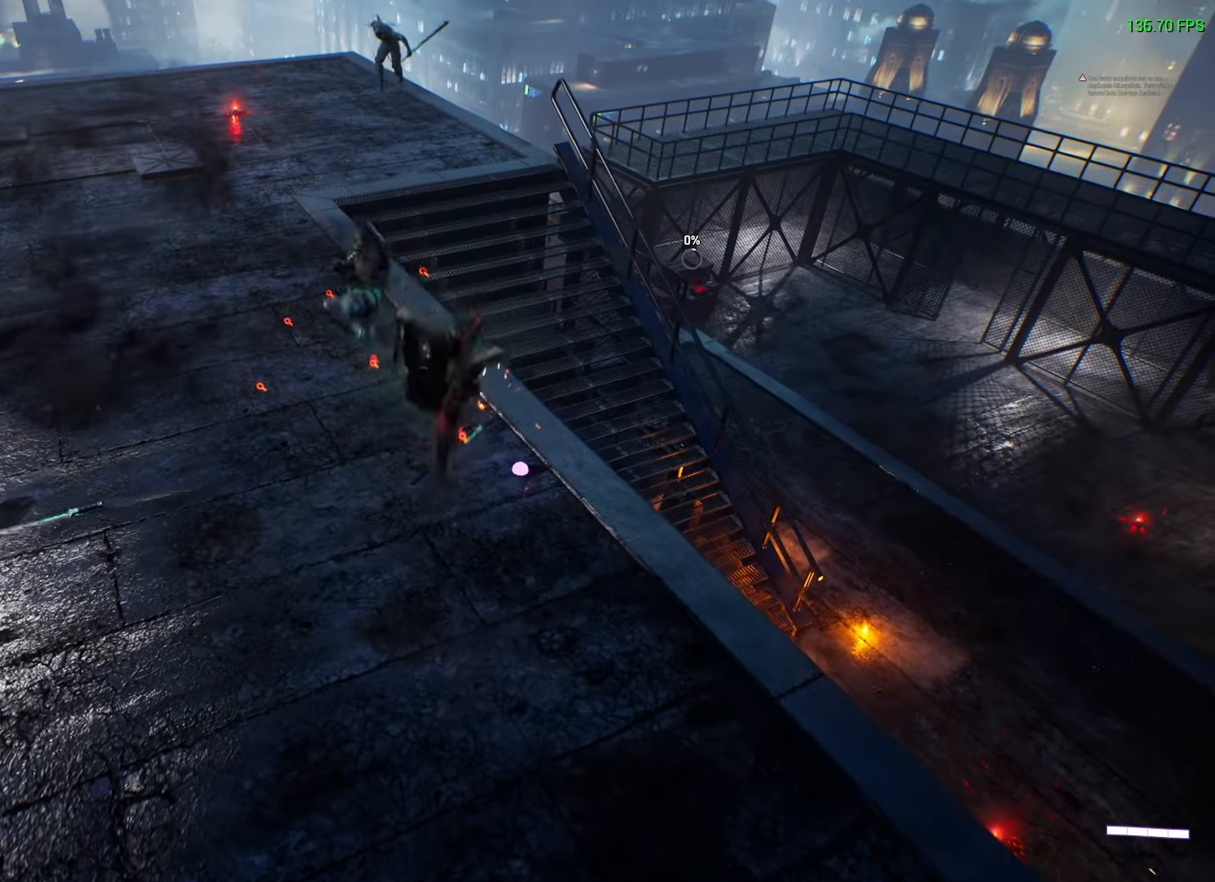
{"buttons": [], "left_stick": "up-left", "right_stick": "center", "events": [[33, "B", "up"], [167, "left_stick", "up-left"], [317, "right_stick", "up"], [417, "right_stick", "center"]]}
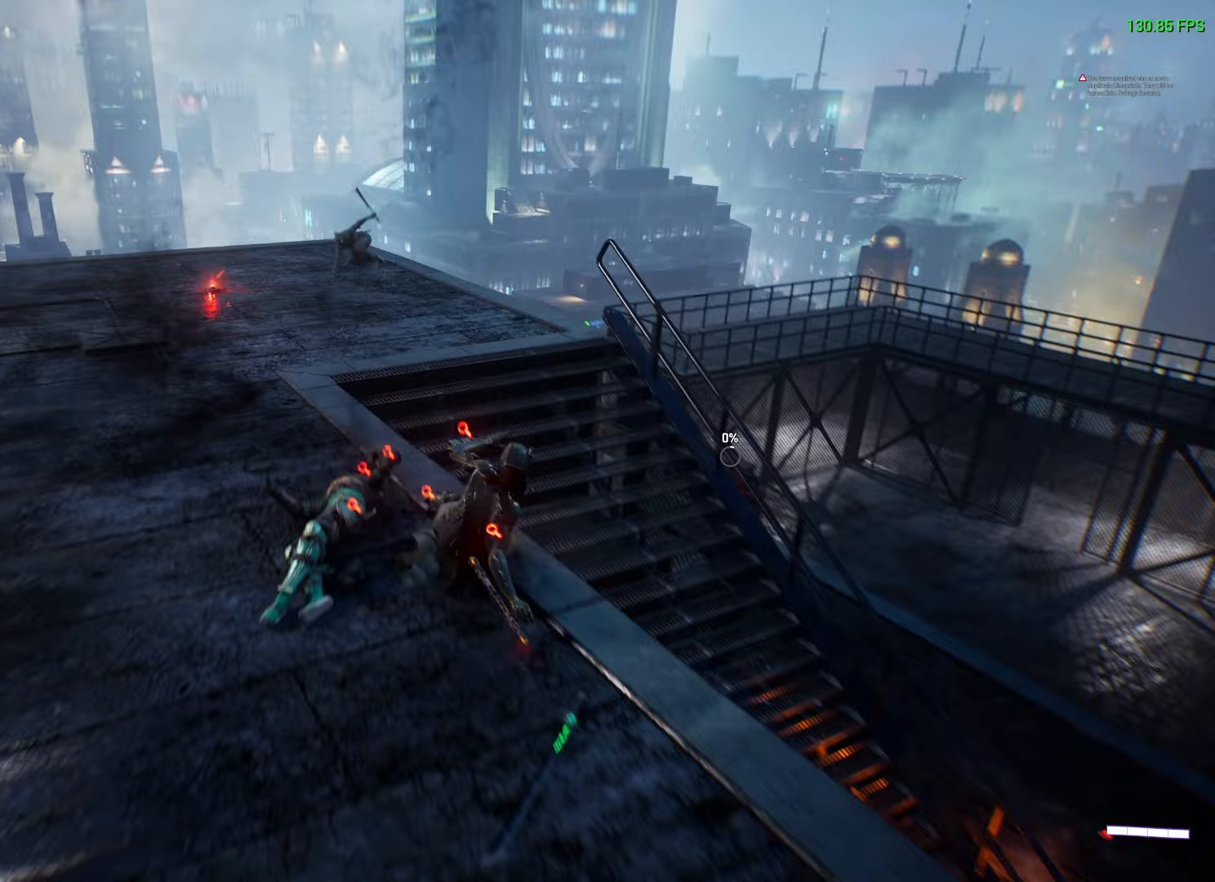
{"buttons": ["Y"], "left_stick": "up-left", "right_stick": "center", "events": [[33, "Y", "down"], [83, "Y", "up"], [500, "Y", "down"]]}
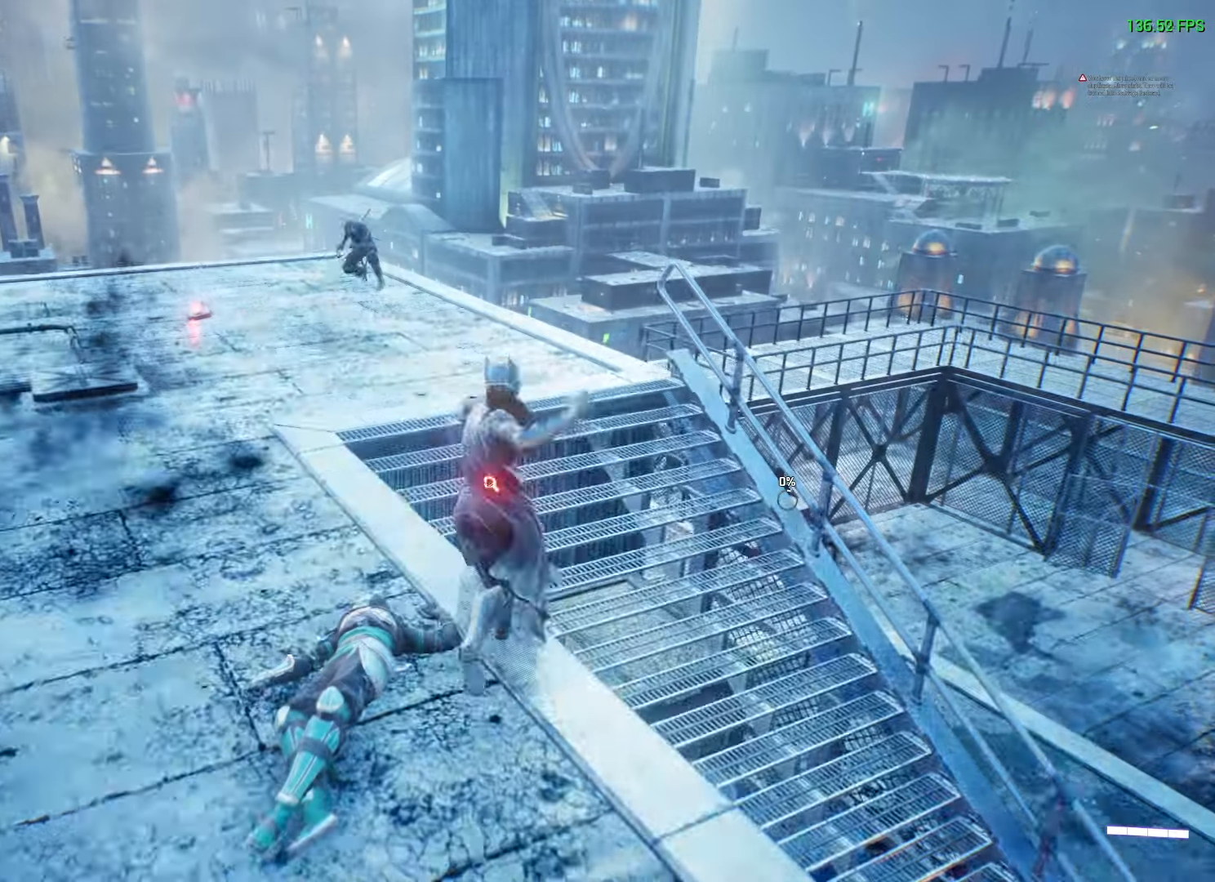
{"buttons": [], "left_stick": "up-left", "right_stick": "center", "events": [[67, "Y", "up"], [317, "Y", "down"], [417, "Y", "up"]]}
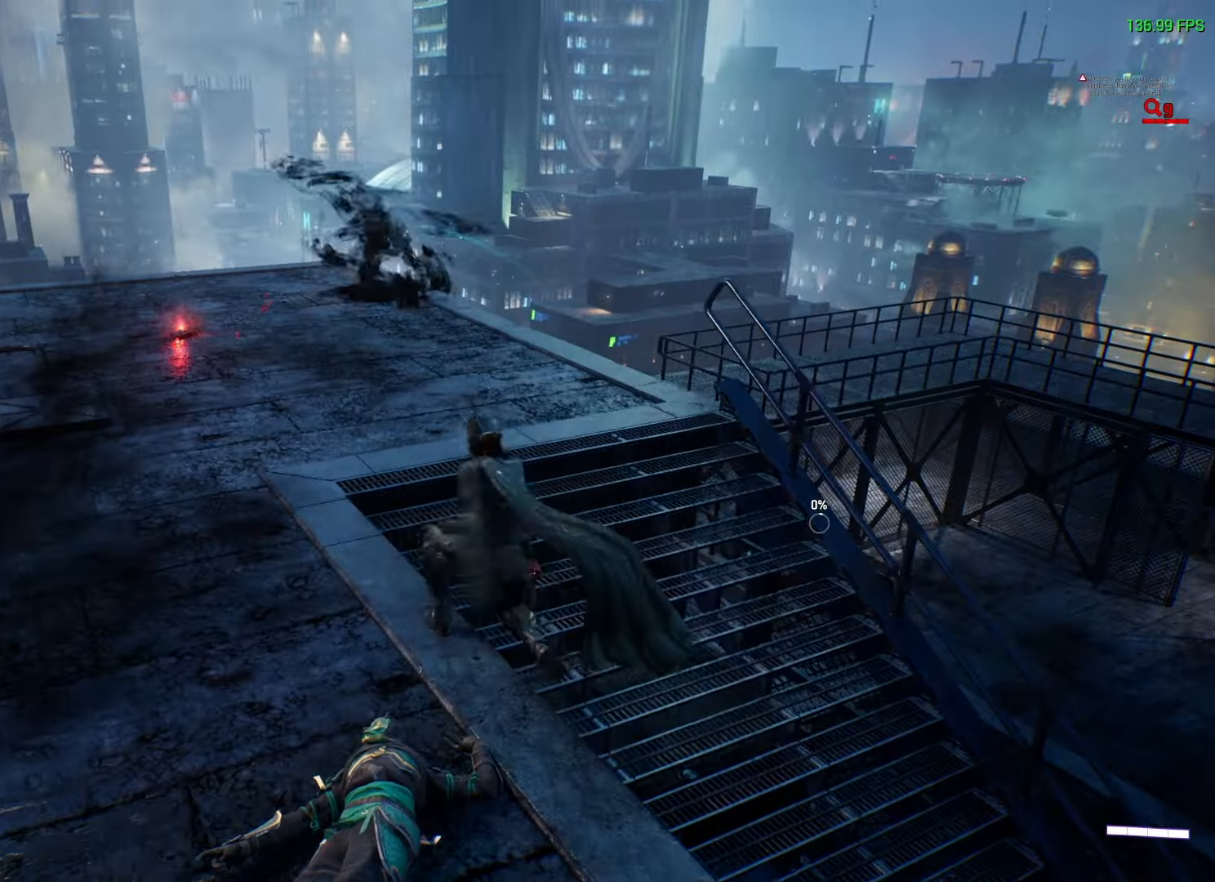
{"buttons": [], "left_stick": "up-left", "right_stick": "center", "events": []}
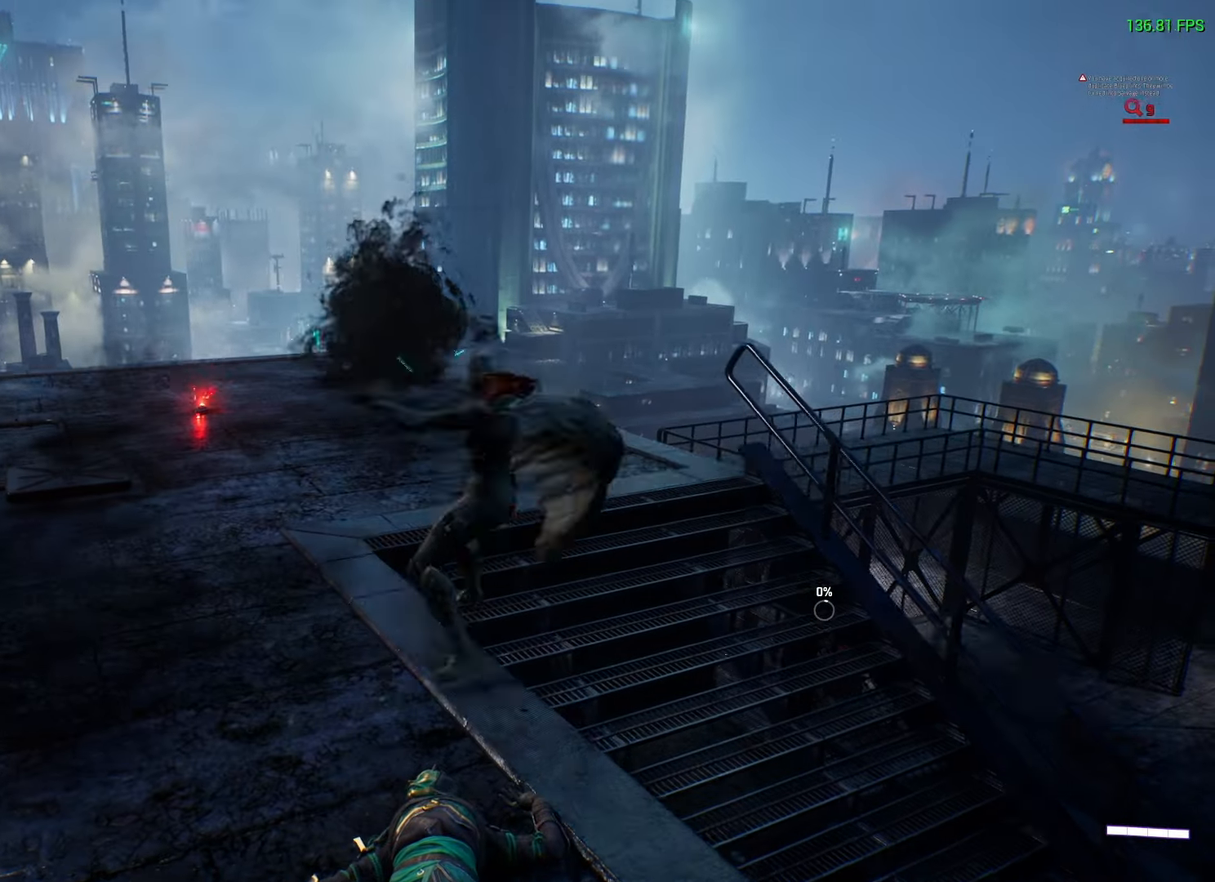
{"buttons": [], "left_stick": "left", "right_stick": "center", "events": [[100, "left_stick", "left"]]}
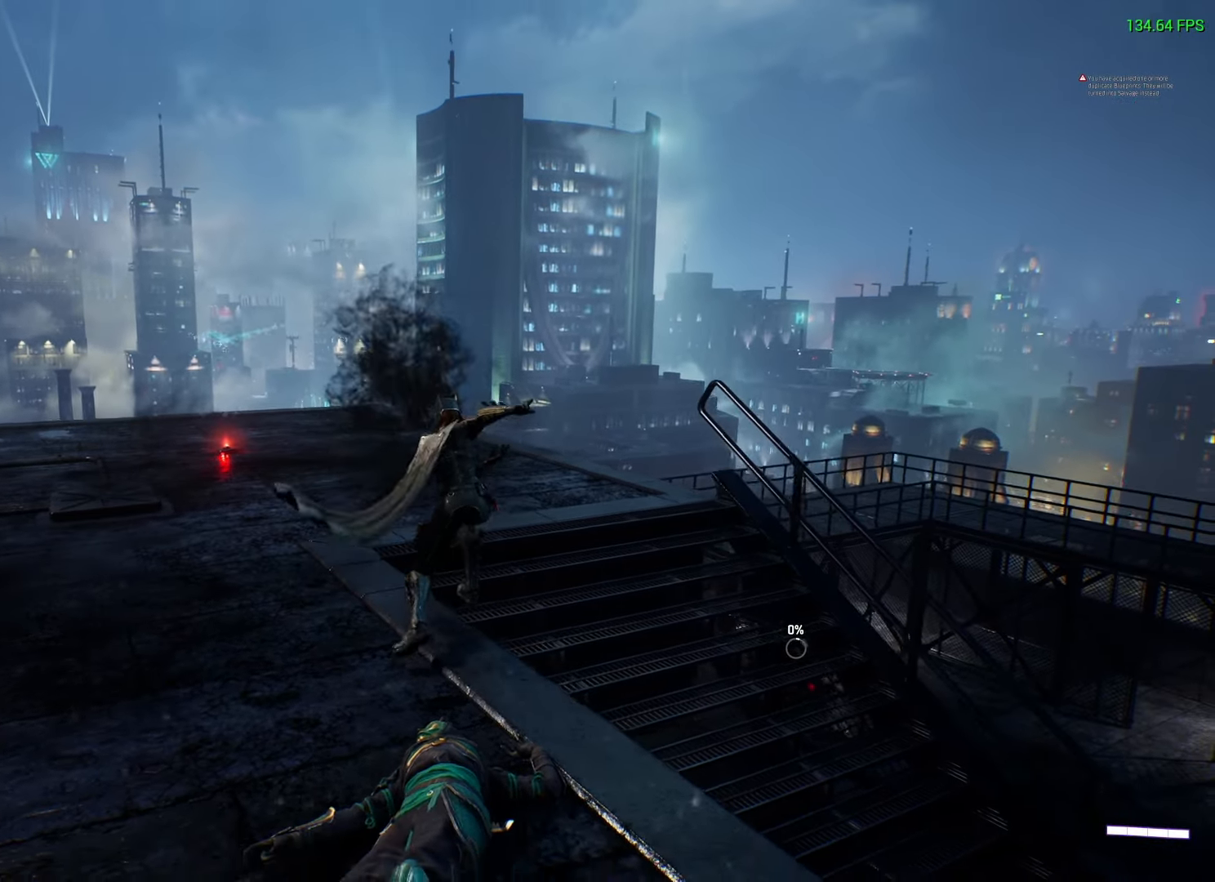
{"buttons": [], "left_stick": "center", "right_stick": "down-right", "events": [[17, "B", "down"], [83, "B", "up"], [150, "left_stick", "down-left"], [317, "left_stick", "down"], [317, "right_stick", "down-right"], [417, "left_stick", "center"]]}
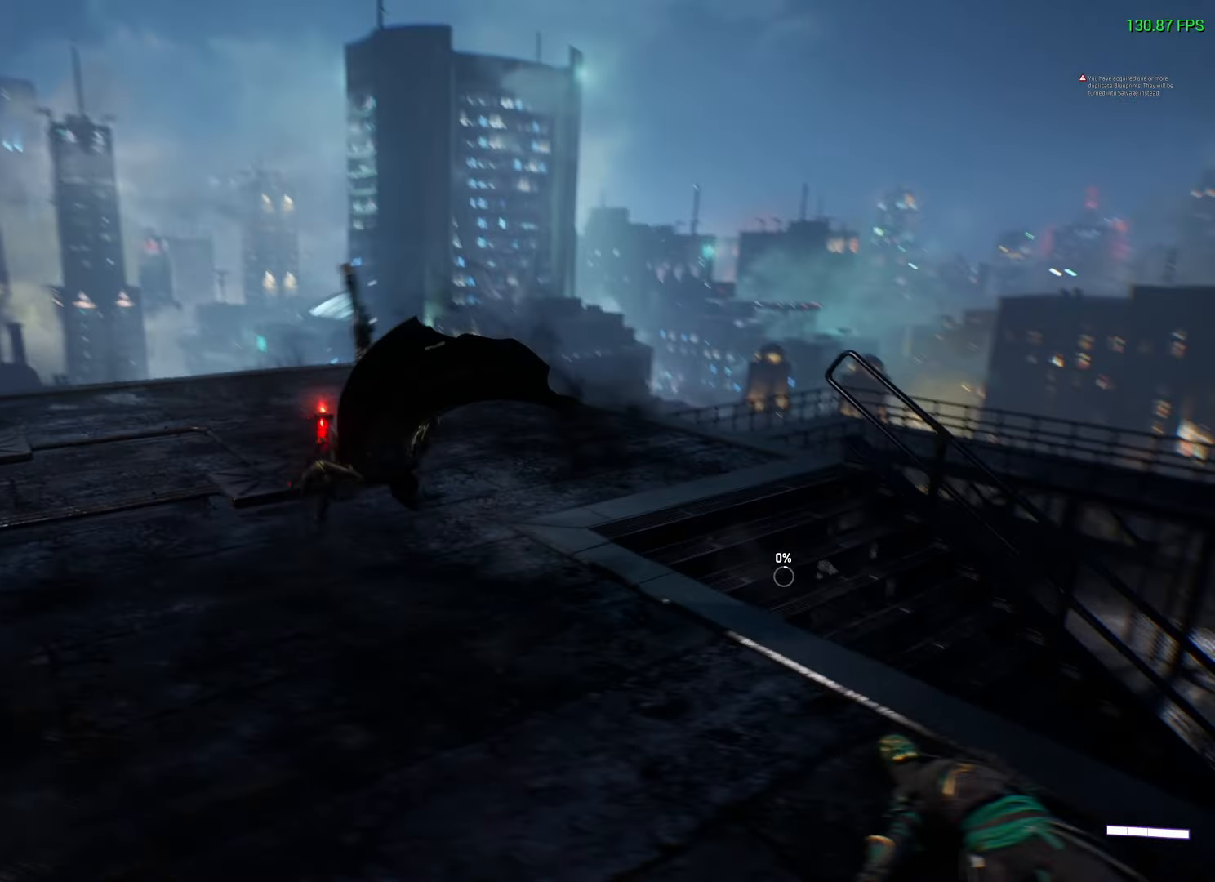
{"buttons": [], "left_stick": "center", "right_stick": "center", "events": [[17, "right_stick", "center"]]}
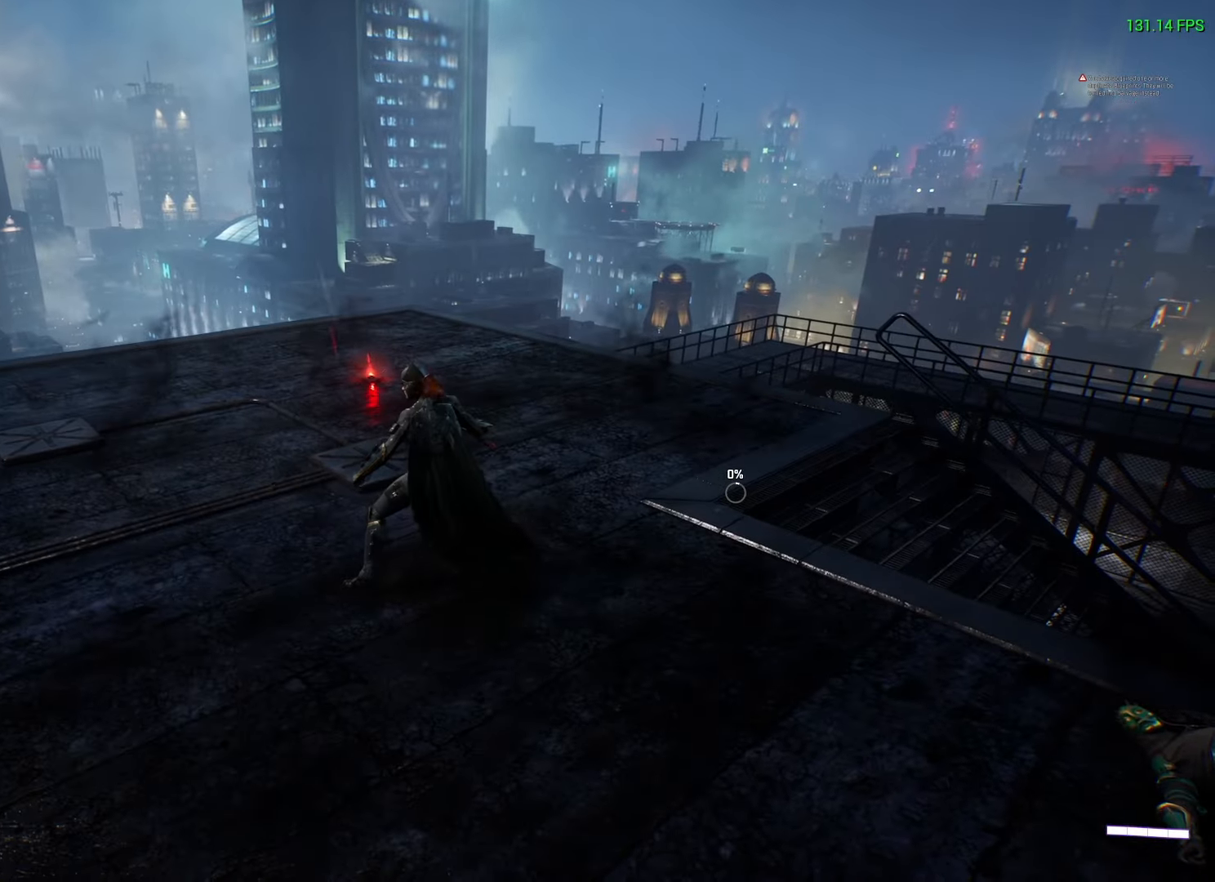
{"buttons": [], "left_stick": "center", "right_stick": "center", "events": []}
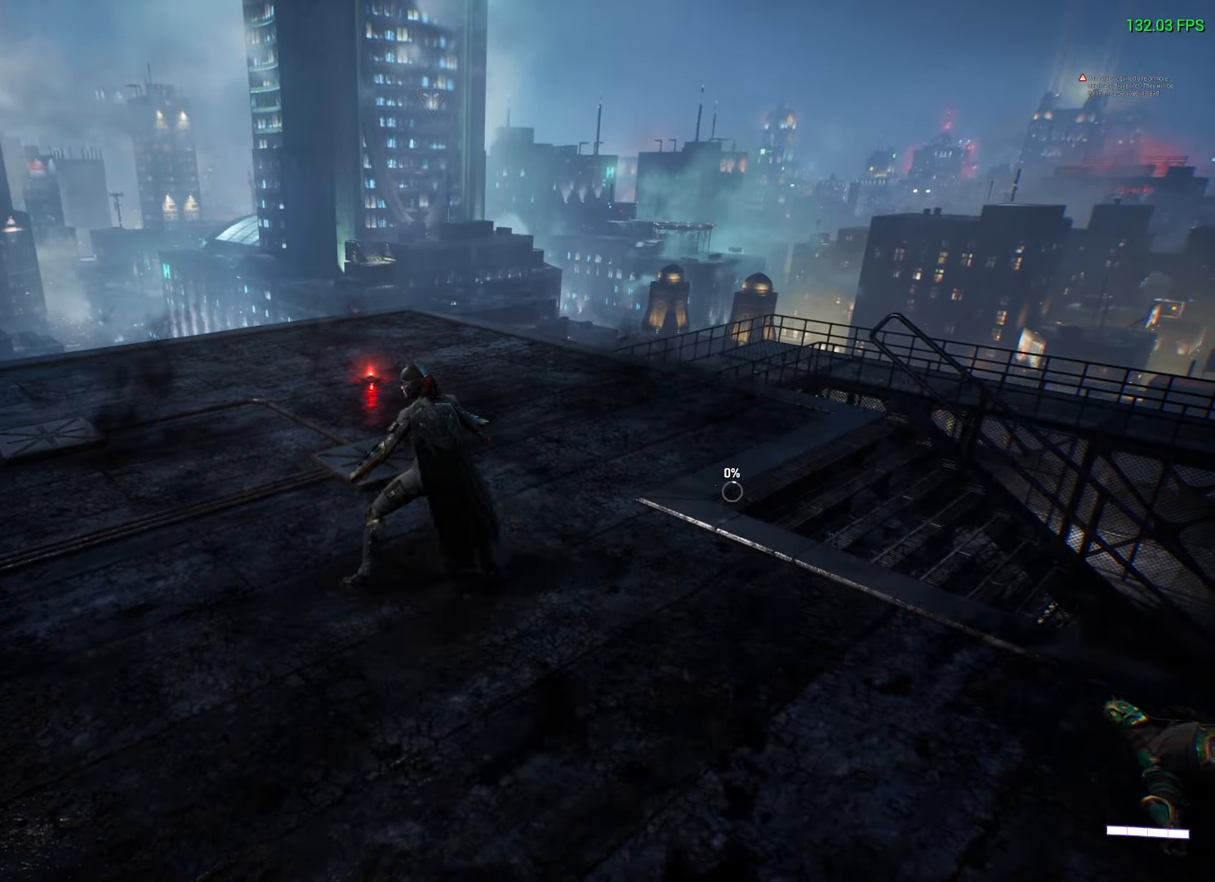
{"buttons": [], "left_stick": "center", "right_stick": "center", "events": [[267, "left_stick", "down"], [300, "R1", "down"], [300, "Y", "down"], [367, "Y", "up"], [367, "left_stick", "down-right"], [400, "R1", "up"], [500, "left_stick", "center"]]}
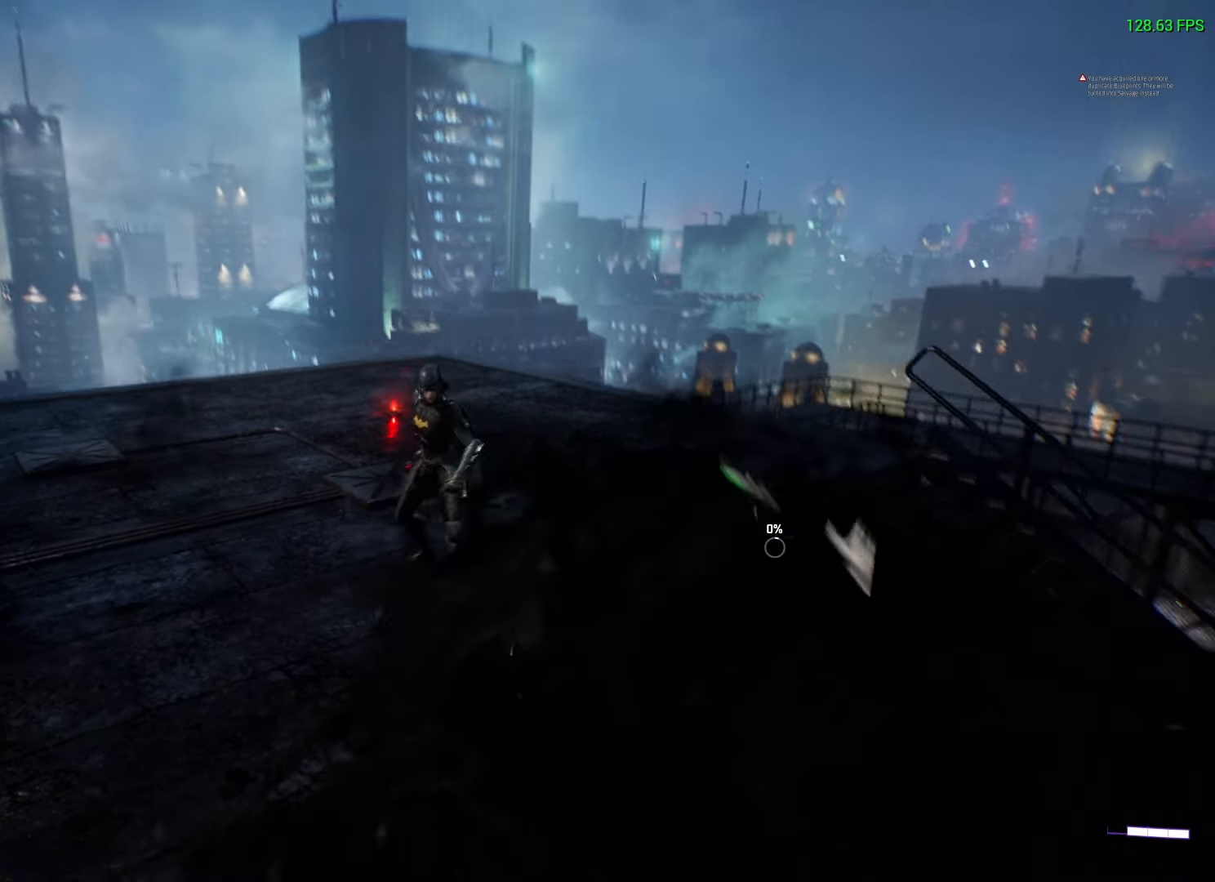
{"buttons": [], "left_stick": "center", "right_stick": "center", "events": []}
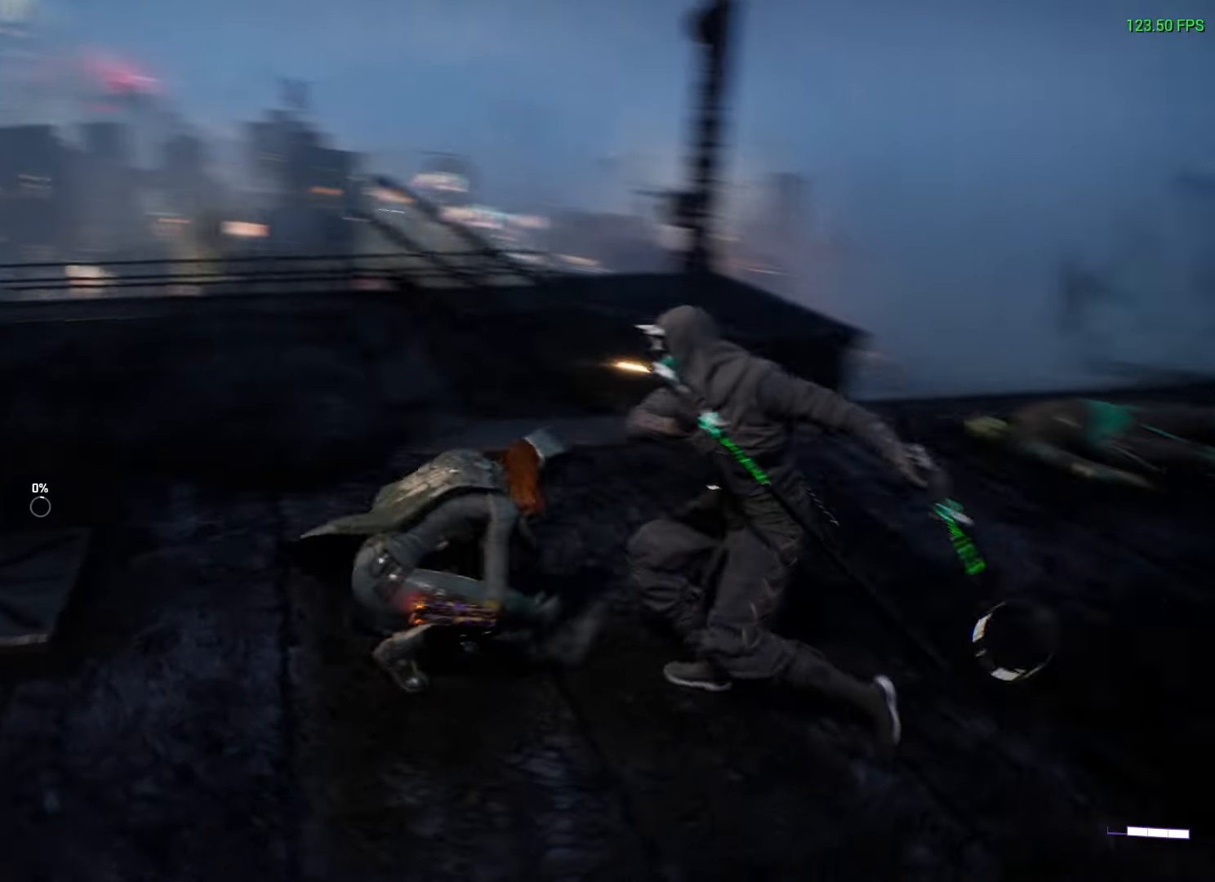
{"buttons": [], "left_stick": "center", "right_stick": "up-right", "events": [[133, "right_stick", "right"], [250, "right_stick", "center"], [383, "right_stick", "down-right"], [500, "right_stick", "up-right"]]}
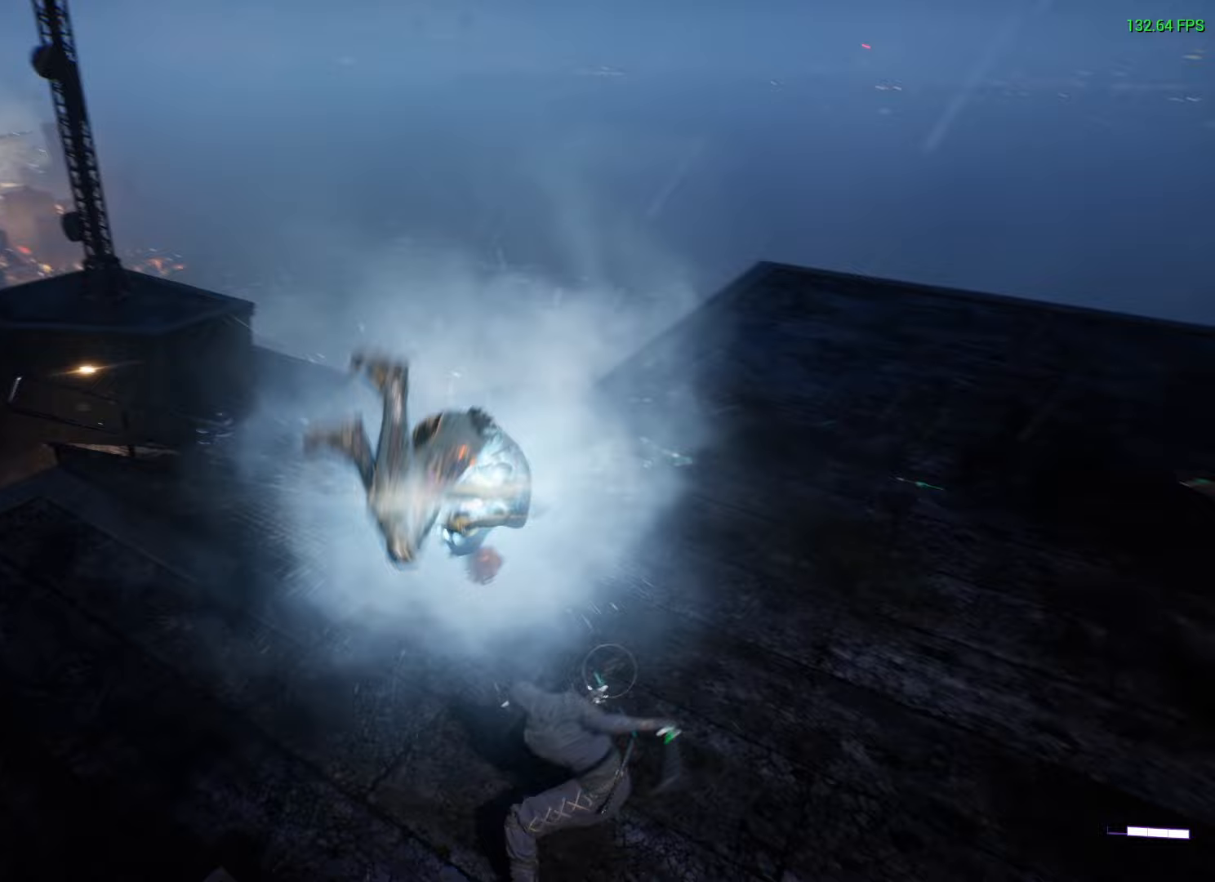
{"buttons": [], "left_stick": "center", "right_stick": "right", "events": [[17, "right_stick", "center"], [167, "right_stick", "right"], [300, "right_stick", "center"], [450, "right_stick", "right"]]}
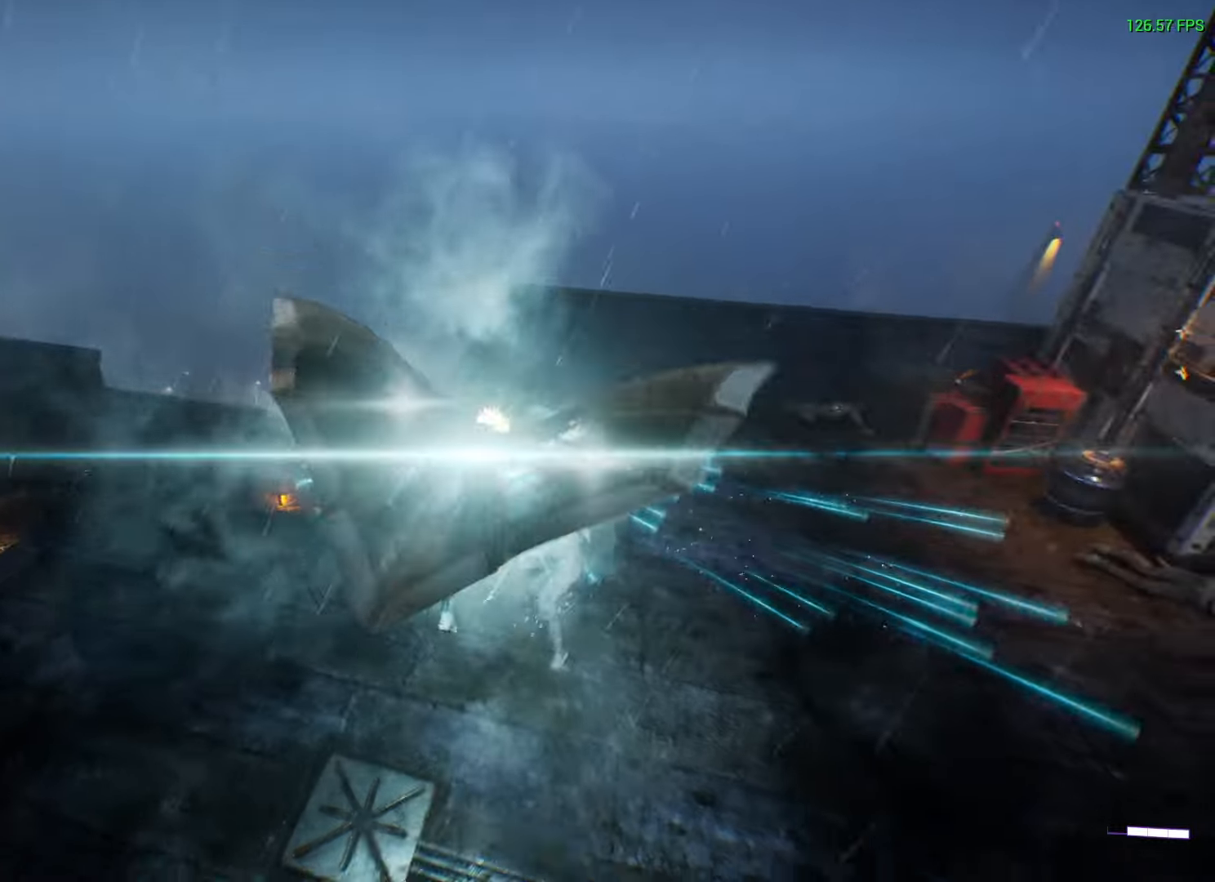
{"buttons": ["X"], "left_stick": "up", "right_stick": "center", "events": [[100, "right_stick", "down-right"], [233, "right_stick", "center"], [317, "left_stick", "up"], [483, "X", "down"]]}
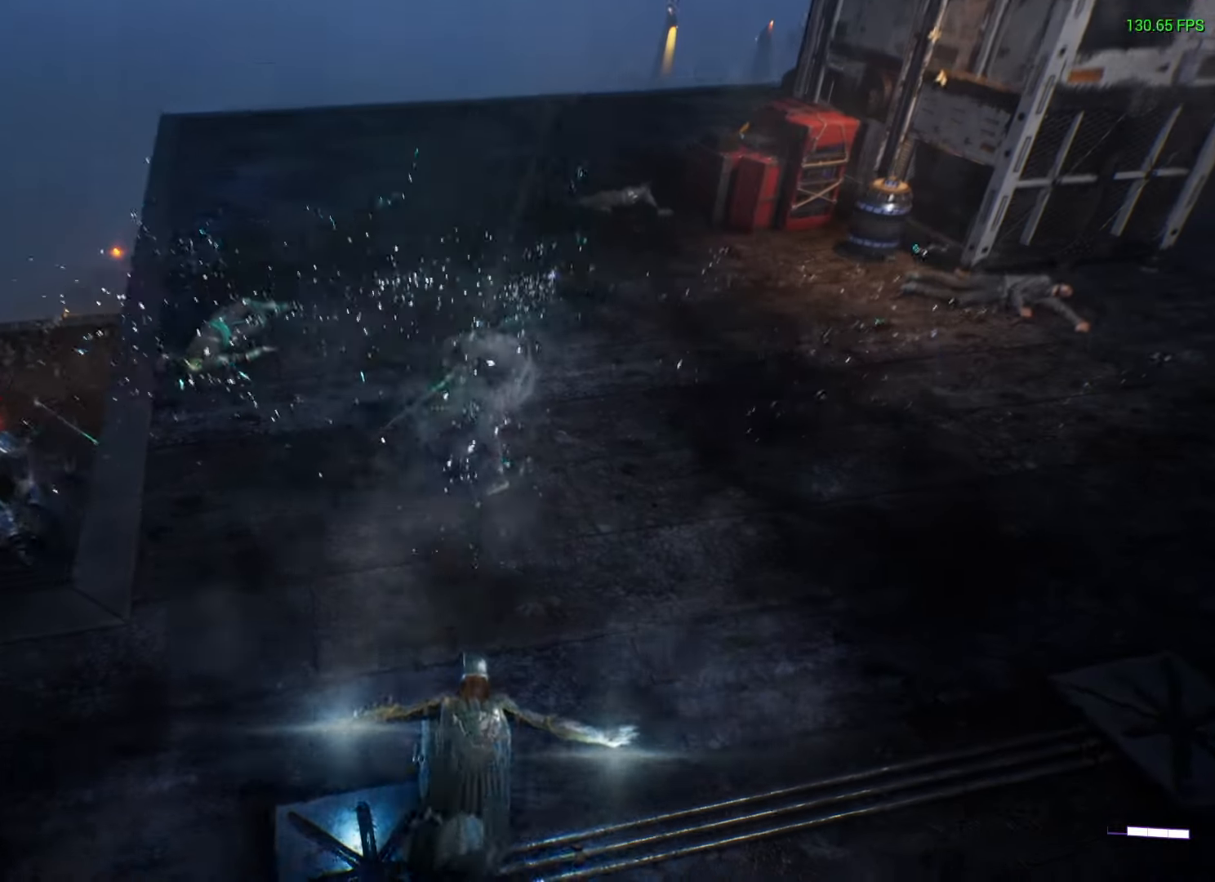
{"buttons": ["X"], "left_stick": "up", "right_stick": "center", "events": [[17, "X", "up"], [500, "X", "down"]]}
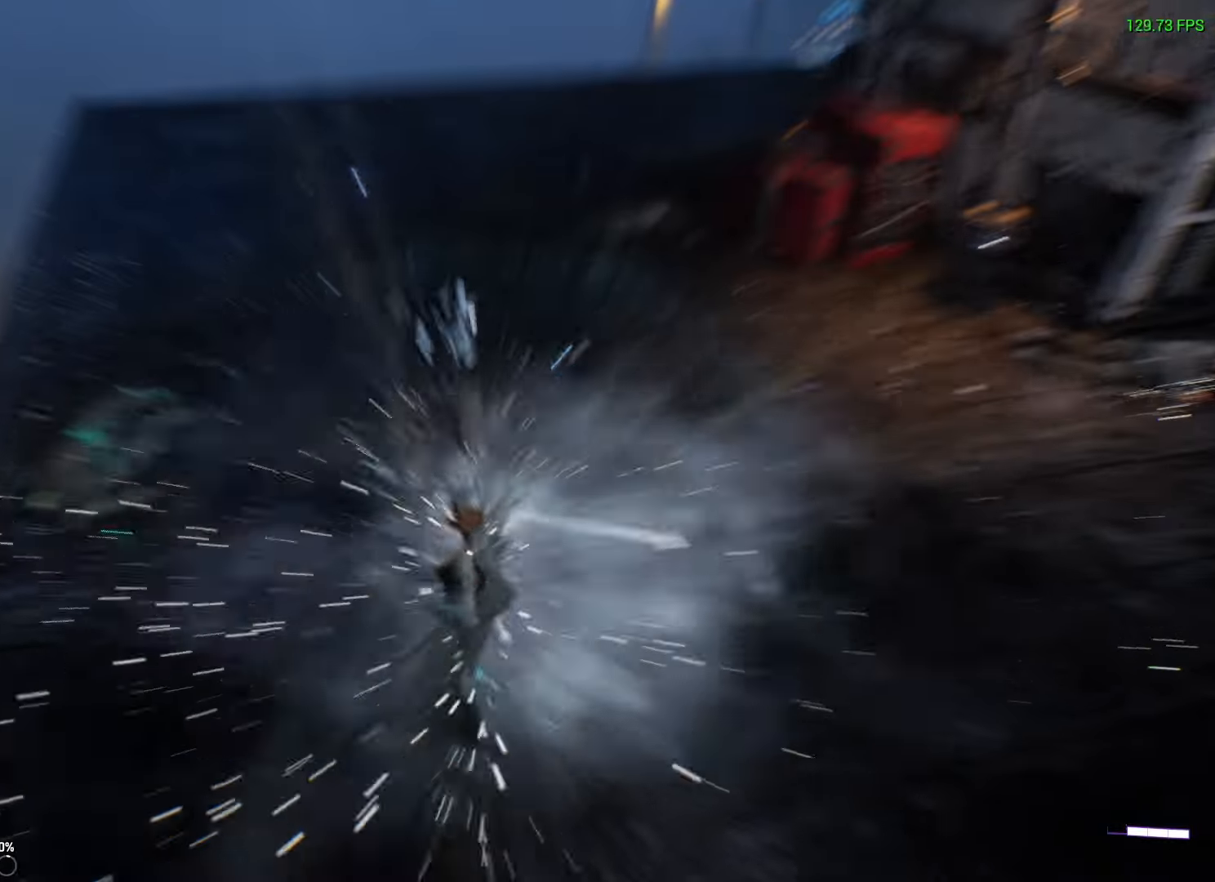
{"buttons": [], "left_stick": "center", "right_stick": "center", "events": [[33, "left_stick", "center"], [67, "X", "up"]]}
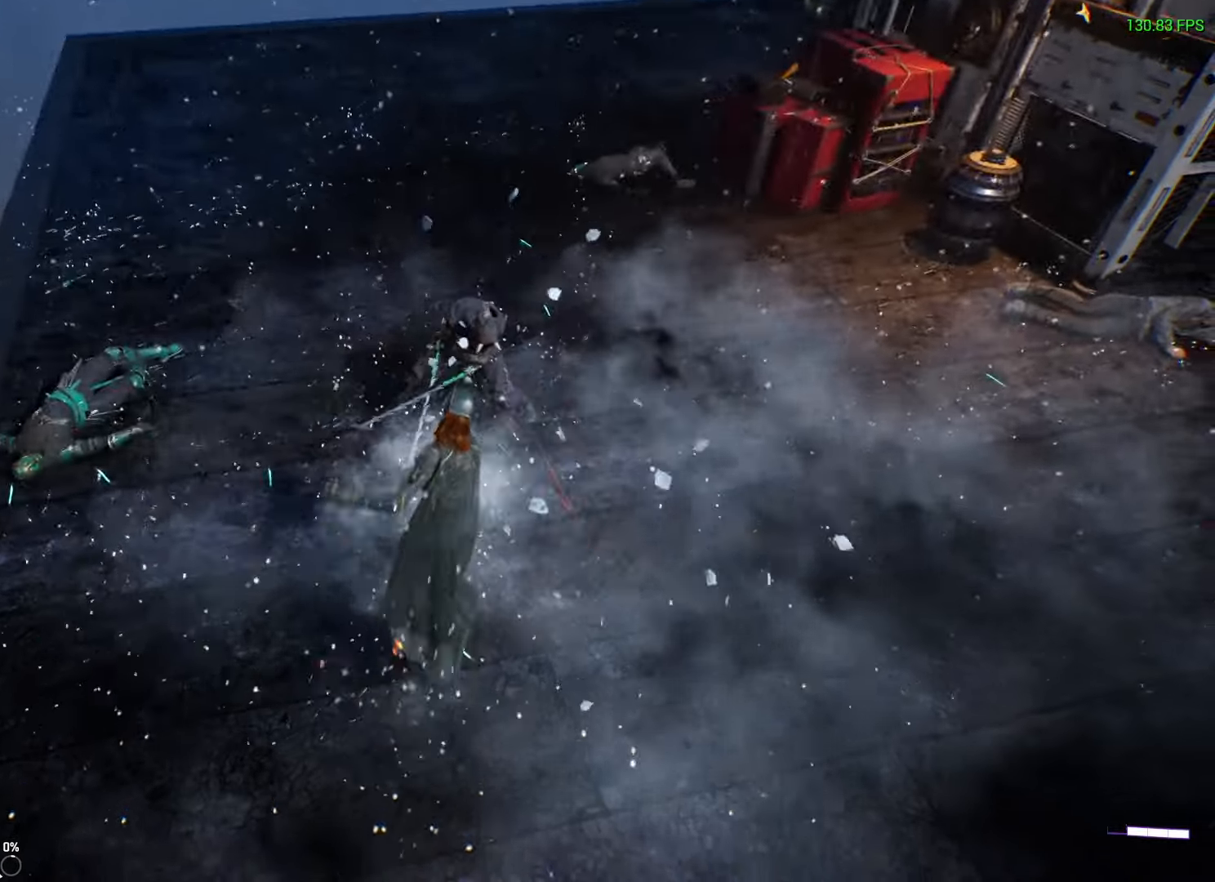
{"buttons": ["X"], "left_stick": "up", "right_stick": "center", "events": [[33, "left_stick", "up"], [50, "X", "down"]]}
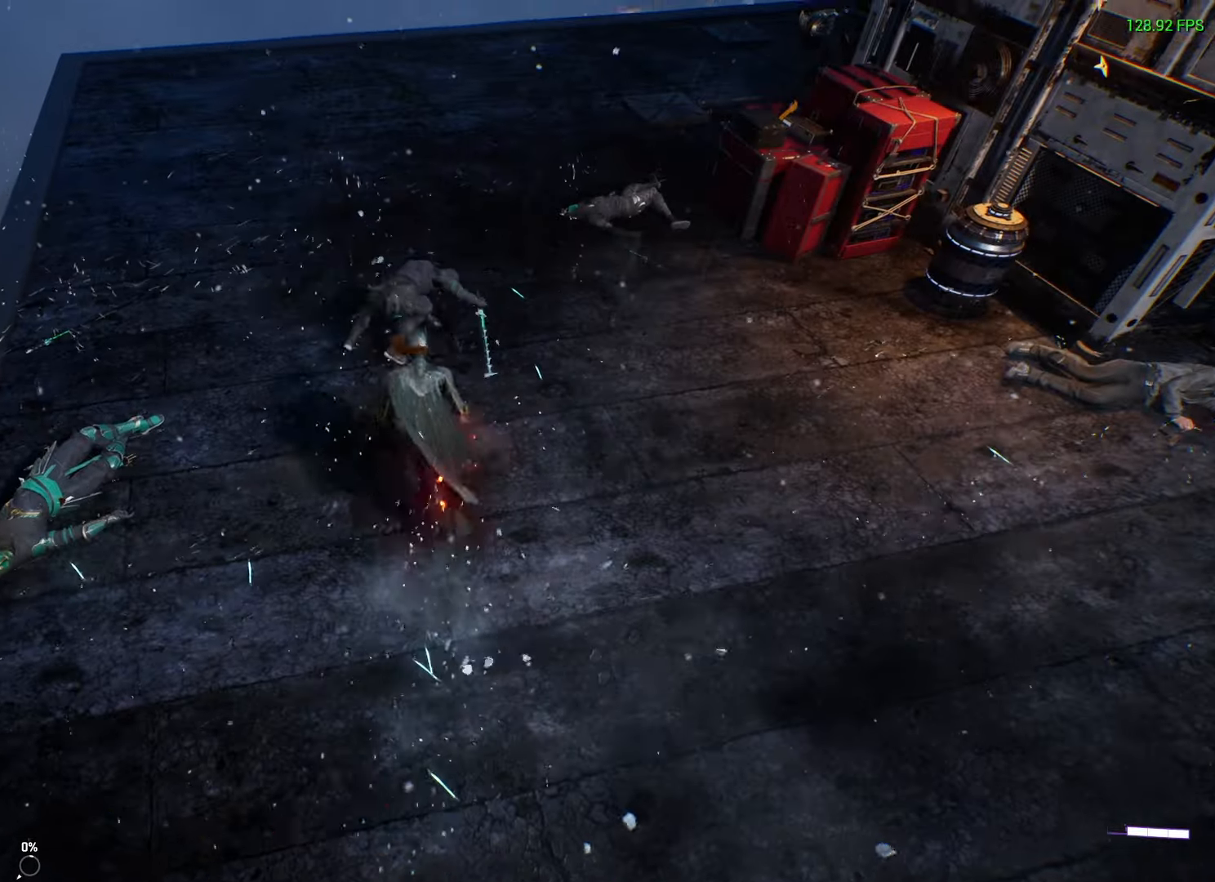
{"buttons": [], "left_stick": "center", "right_stick": "left", "events": [[317, "X", "up"], [367, "left_stick", "center"], [467, "right_stick", "left"]]}
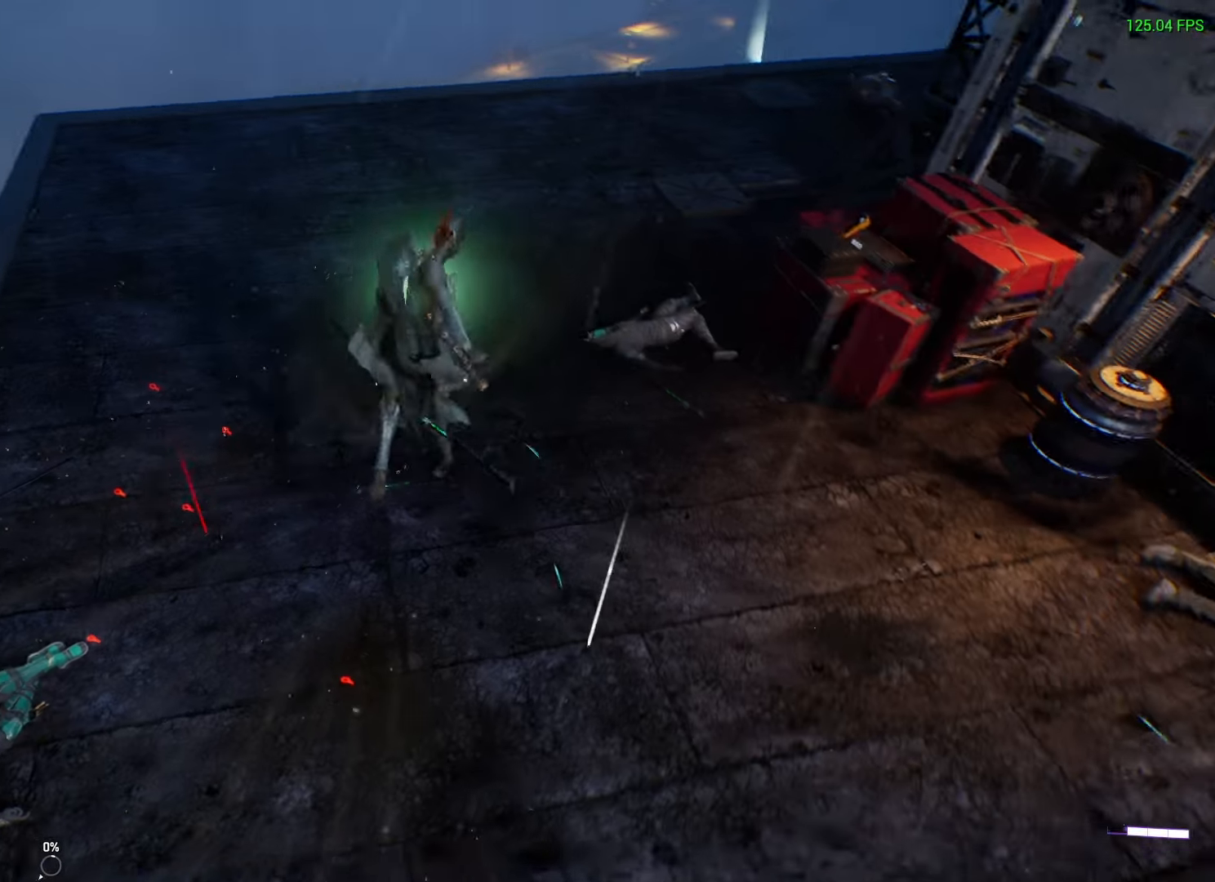
{"buttons": [], "left_stick": "center", "right_stick": "up-left", "events": [[317, "right_stick", "up-left"]]}
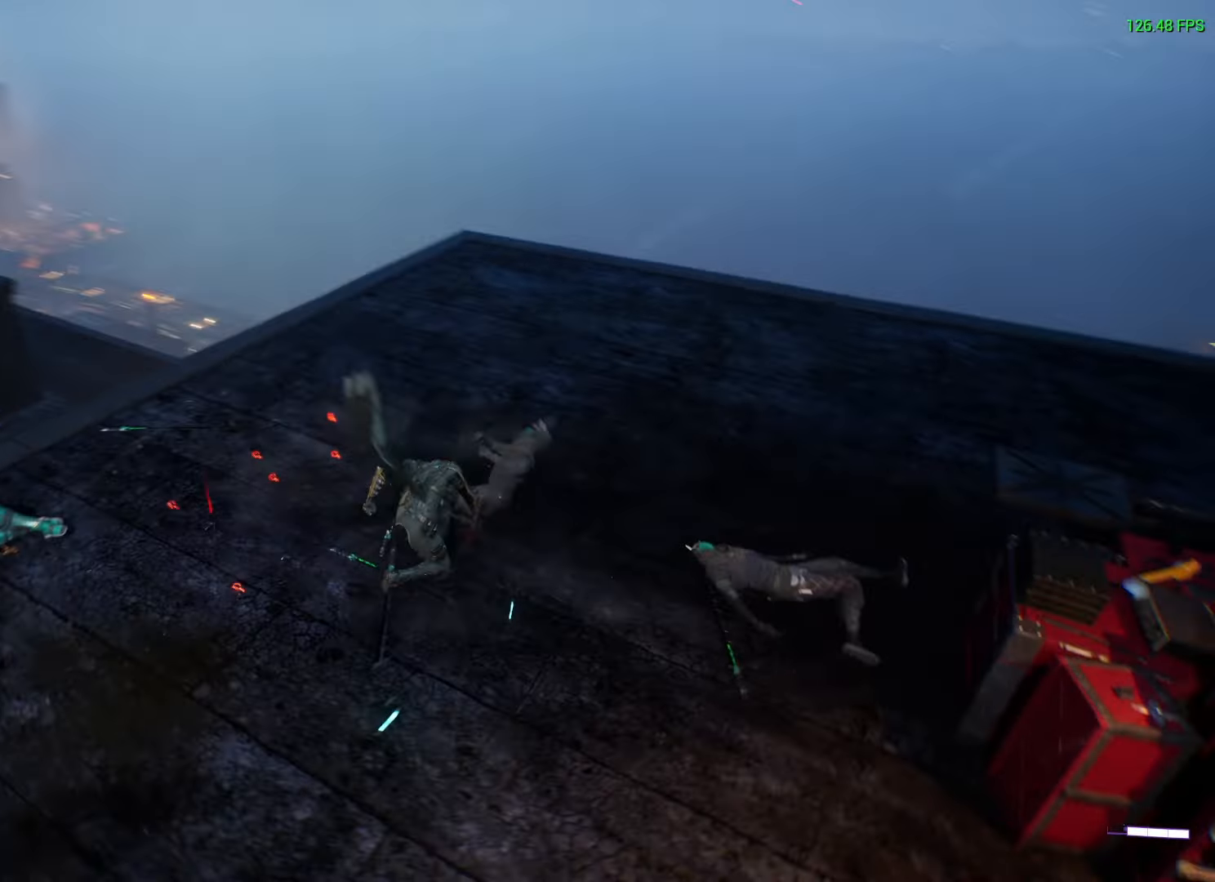
{"buttons": [], "left_stick": "left", "right_stick": "left", "events": [[33, "left_stick", "left"], [50, "right_stick", "center"], [117, "Y", "down"], [183, "Y", "up"], [317, "right_stick", "down-left"], [417, "right_stick", "left"]]}